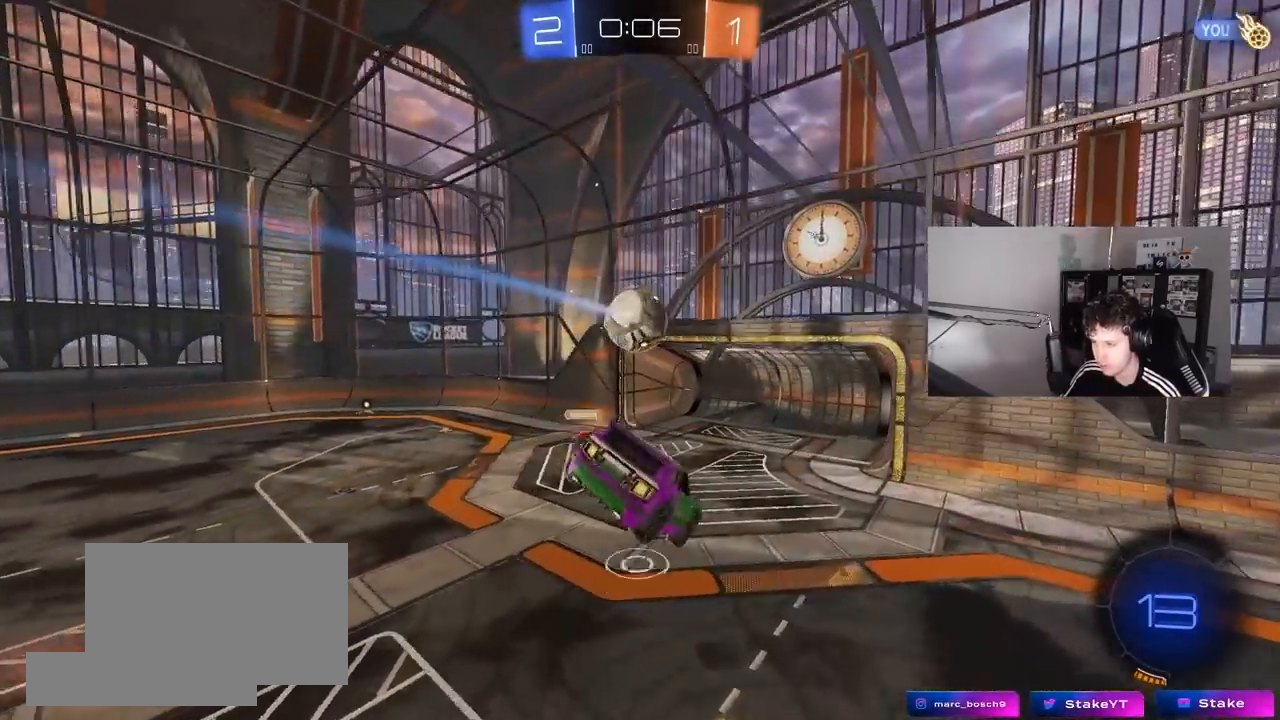
Gameplay with keyboard and mouse; each line is a JSON object with the keys and mouse buttons held at the frame after it. "events" lists presses ("down") and releases ("up") of "1", "2", "3", "4", "5", "a", "alt", "c", "caps_lock", "ctrl", "d", "e", "f", "g", "q", "r", "s", "shift", "space", "t", "tab", "v", "w", "x", "z", "mouse_left", "mouse_wheel" and "mouse_right" between this image and that frame as [ms after this image, input, new state], when the widget could be followed in between. "mouse_left", "mouse_wheel", "mouse_right" = the "left", "wheel", "right" buttons of the "mouse" list. No other keys are recorded. "wheel" means that the mouse wheel is clicked or scrolled. "mouse_move" is the direction in which the mouse moves at that frame (one of eight, or "still"), when it could be read.
{"keys": ["a"], "mouse": [], "mouse_move": "still", "events": [[100, "d", "down"], [250, "d", "up"], [383, "s", "down"], [433, "a", "down"], [483, "s", "up"]]}
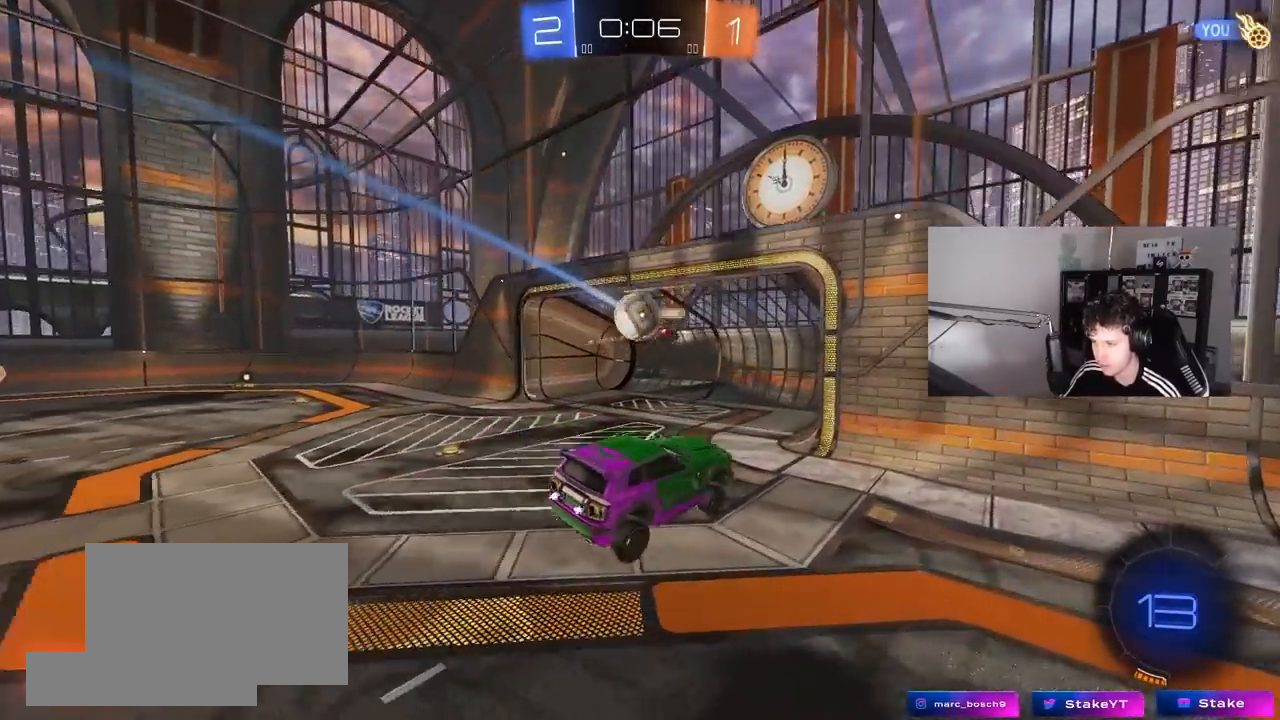
{"keys": [], "mouse": [], "mouse_move": "left", "events": [[17, "a", "up"], [217, "w", "down"], [267, "d", "down"], [400, "d", "up"], [400, "w", "up"]]}
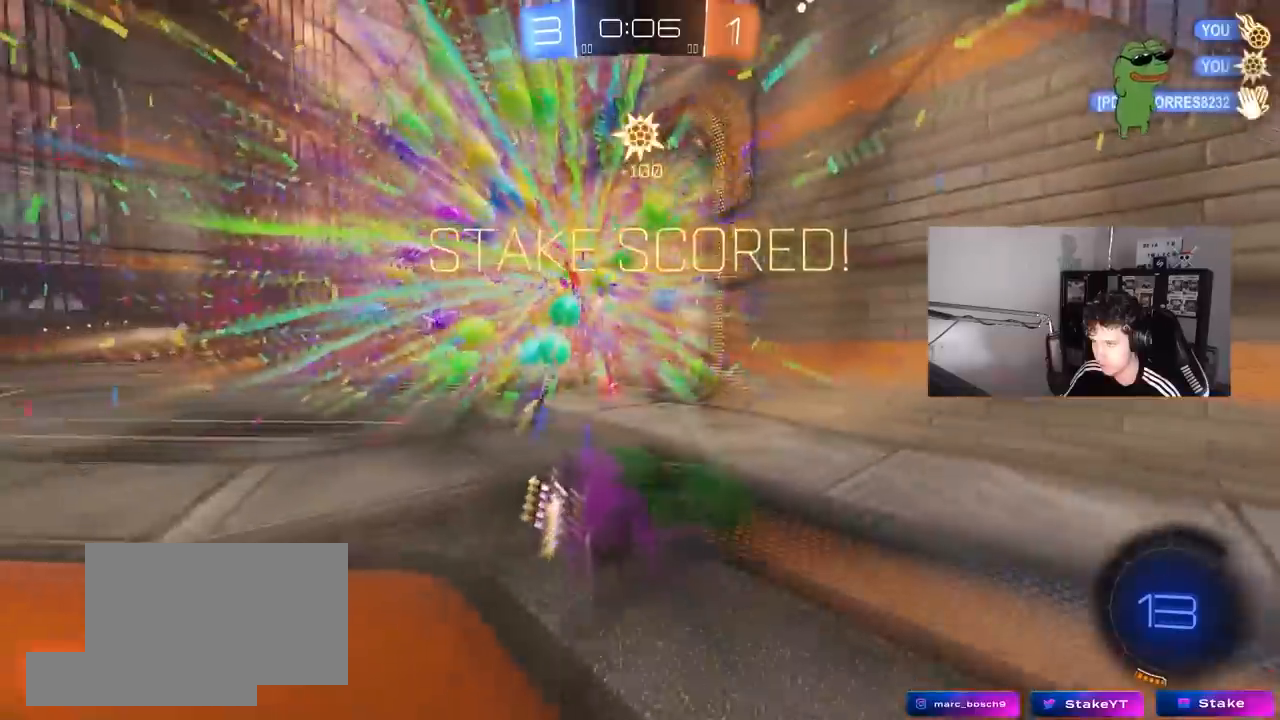
{"keys": ["s"], "mouse": [], "mouse_move": "still", "events": [[50, "tab", "down"], [133, "space", "down"], [267, "space", "up"], [317, "tab", "up"], [417, "mouse_right", "down"], [417, "s", "down"], [500, "mouse_right", "up"]]}
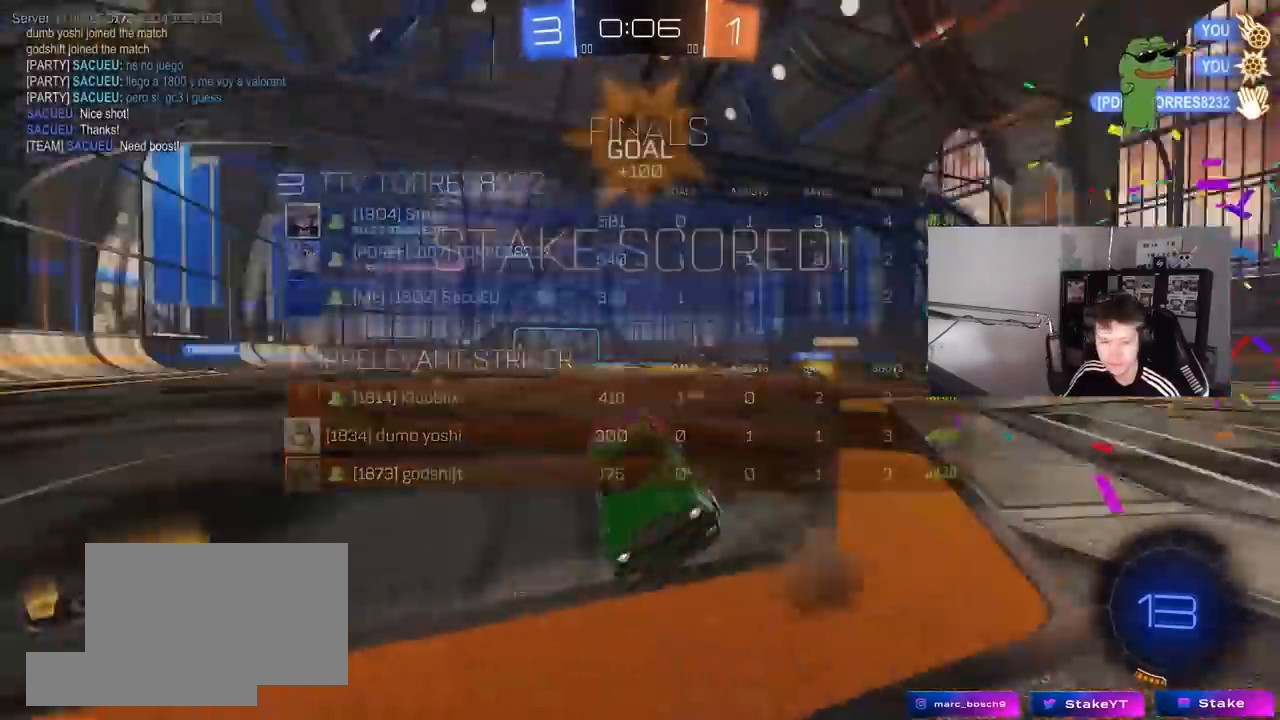
{"keys": ["d", "shift"], "mouse": [], "mouse_move": "still", "events": [[100, "mouse_right", "down"], [283, "mouse_right", "up"], [283, "s", "up"], [383, "shift", "down"], [433, "d", "down"]]}
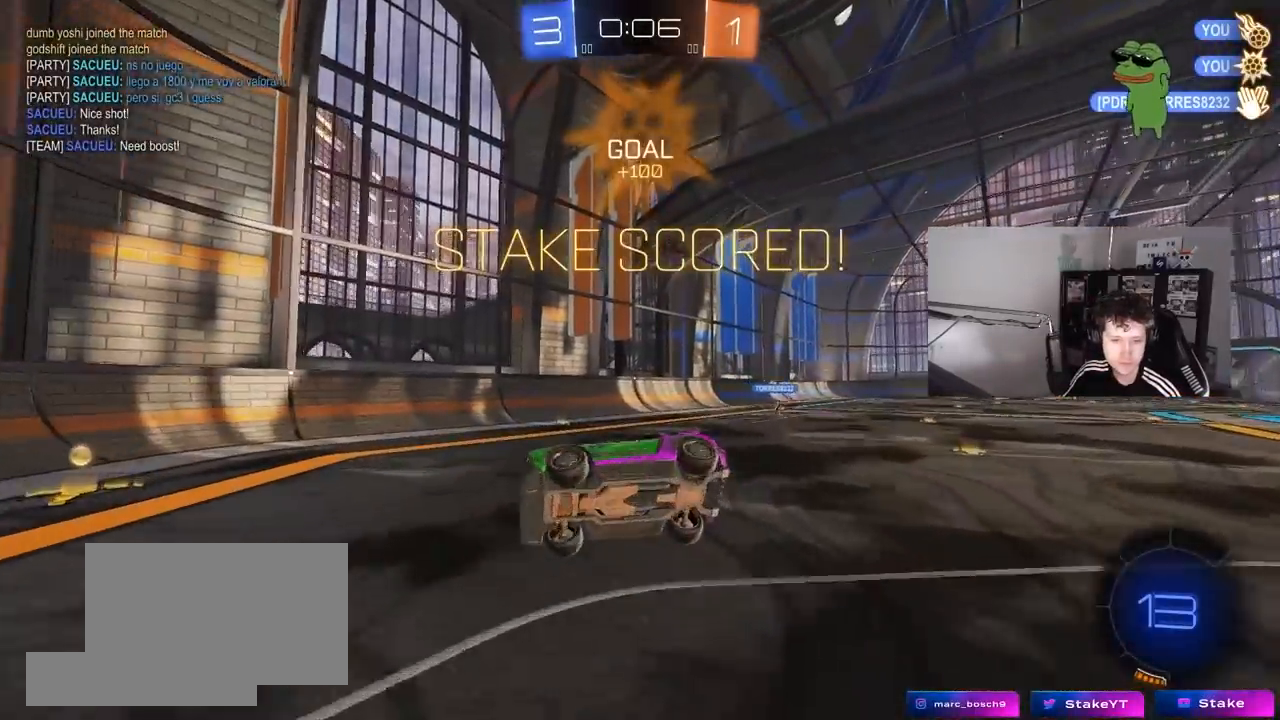
{"keys": ["a", "s", "shift"], "mouse": [], "mouse_move": "still", "events": [[17, "w", "down"], [167, "w", "up"], [267, "d", "up"], [300, "s", "down"], [350, "a", "down"]]}
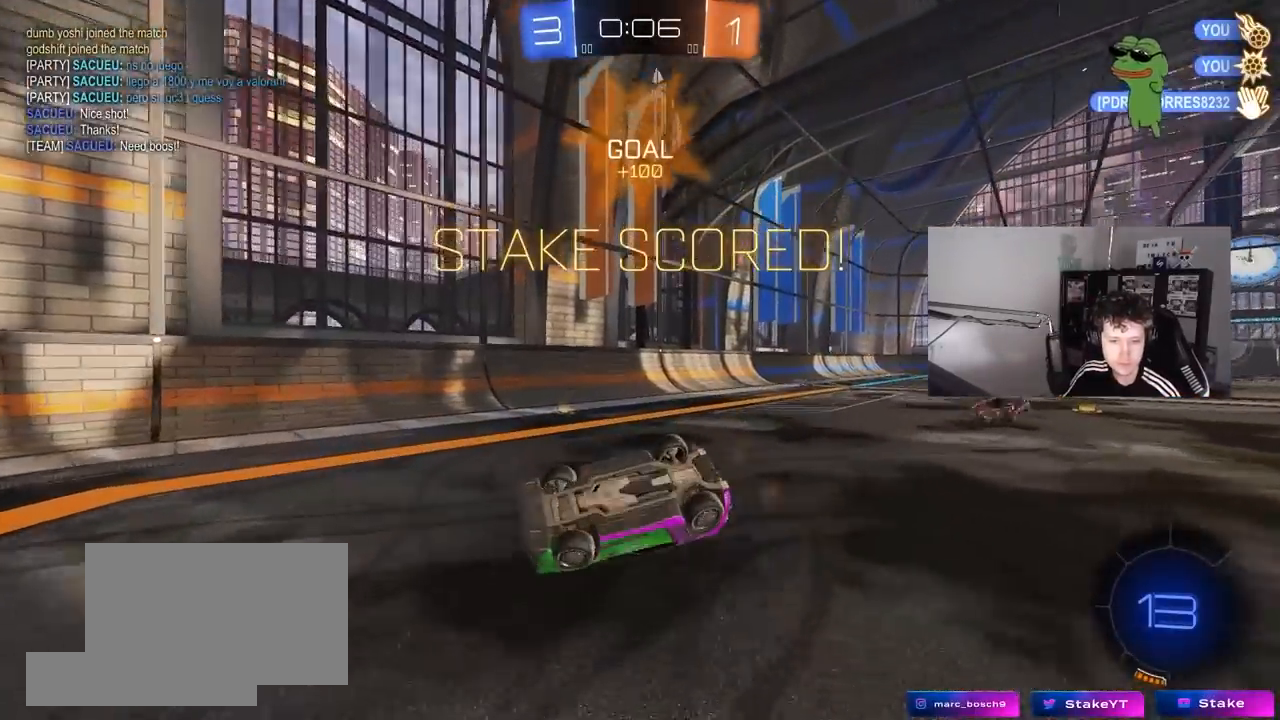
{"keys": ["d", "s", "shift"], "mouse": [], "mouse_move": "still", "events": [[417, "a", "up"], [467, "d", "down"]]}
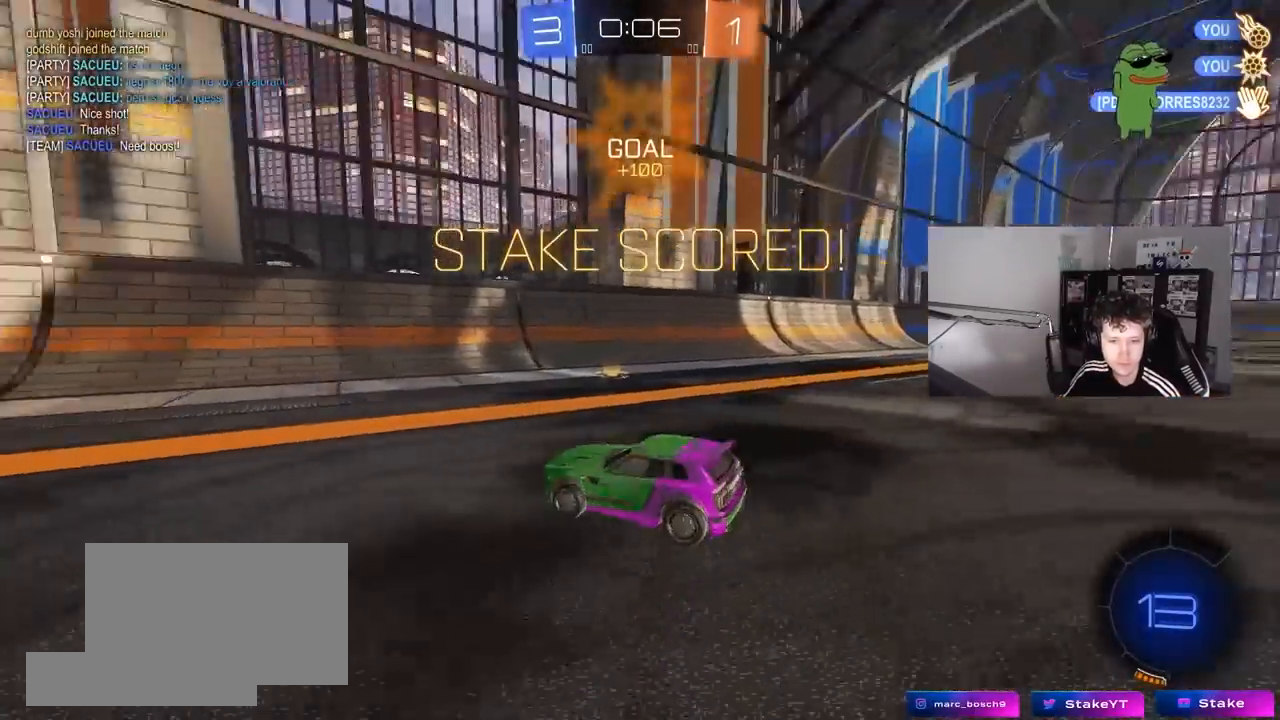
{"keys": ["d", "w"], "mouse": [], "mouse_move": "still", "events": [[100, "s", "up"], [200, "mouse_left", "down"], [233, "shift", "up"], [233, "w", "down"], [333, "mouse_left", "up"]]}
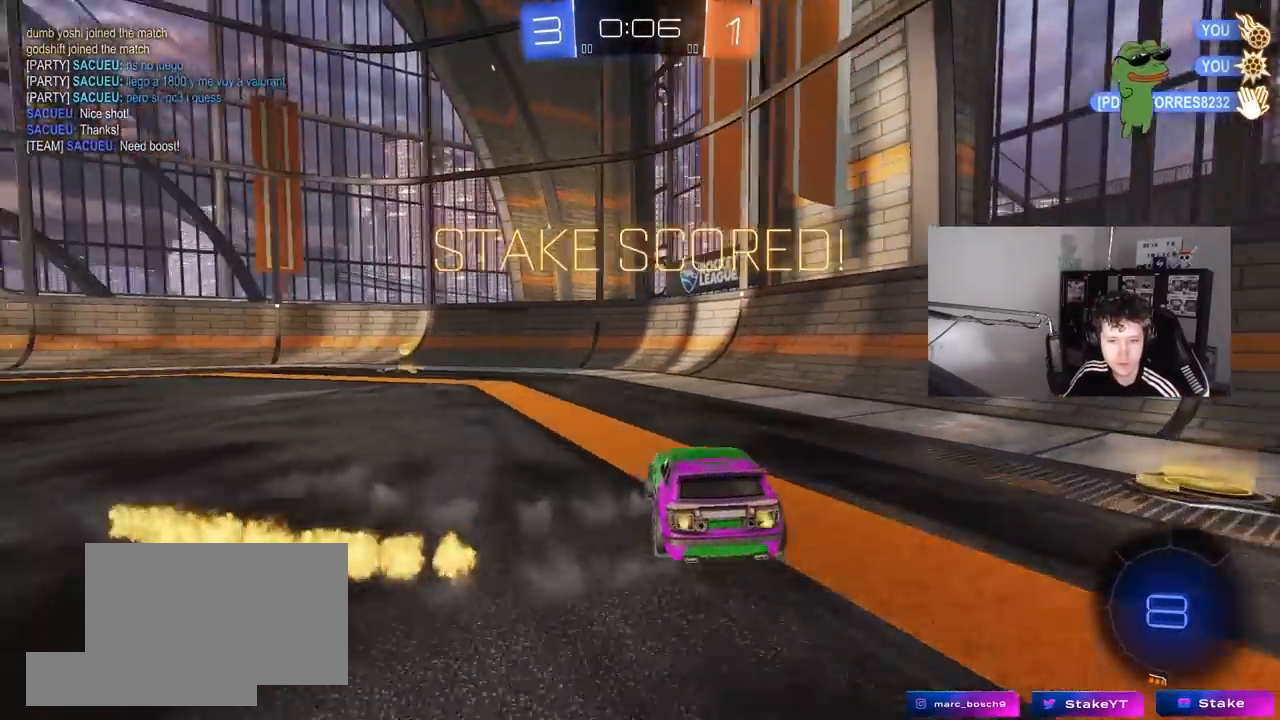
{"keys": ["a", "w"], "mouse": ["left"], "mouse_move": "still", "events": [[217, "d", "up"], [267, "a", "down"], [400, "mouse_left", "down"]]}
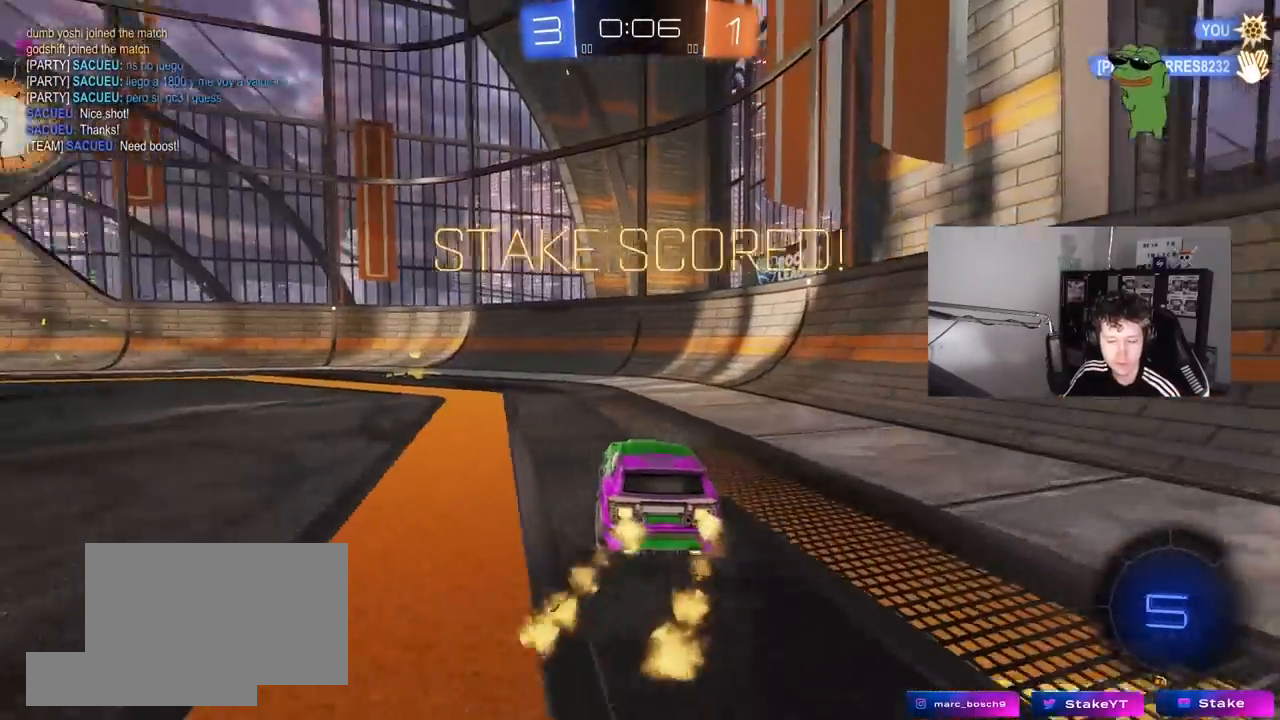
{"keys": ["a", "s", "shift"], "mouse": ["left", "right"], "mouse_move": "down", "events": [[33, "a", "up"], [233, "a", "down"], [267, "mouse_right", "down"], [267, "shift", "down"], [417, "s", "down"], [417, "w", "up"]]}
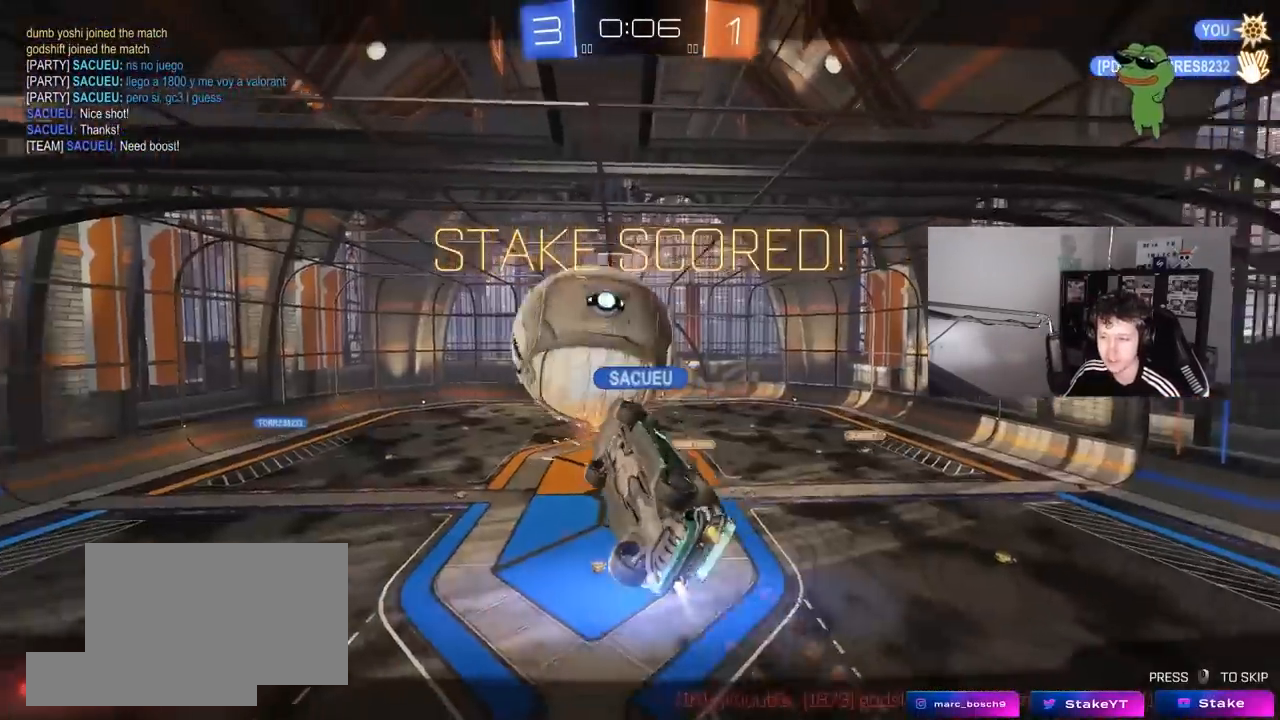
{"keys": [], "mouse": [], "mouse_move": "still", "events": [[100, "mouse_left", "up"], [100, "mouse_right", "up"], [333, "a", "up"], [333, "s", "up"], [383, "shift", "up"]]}
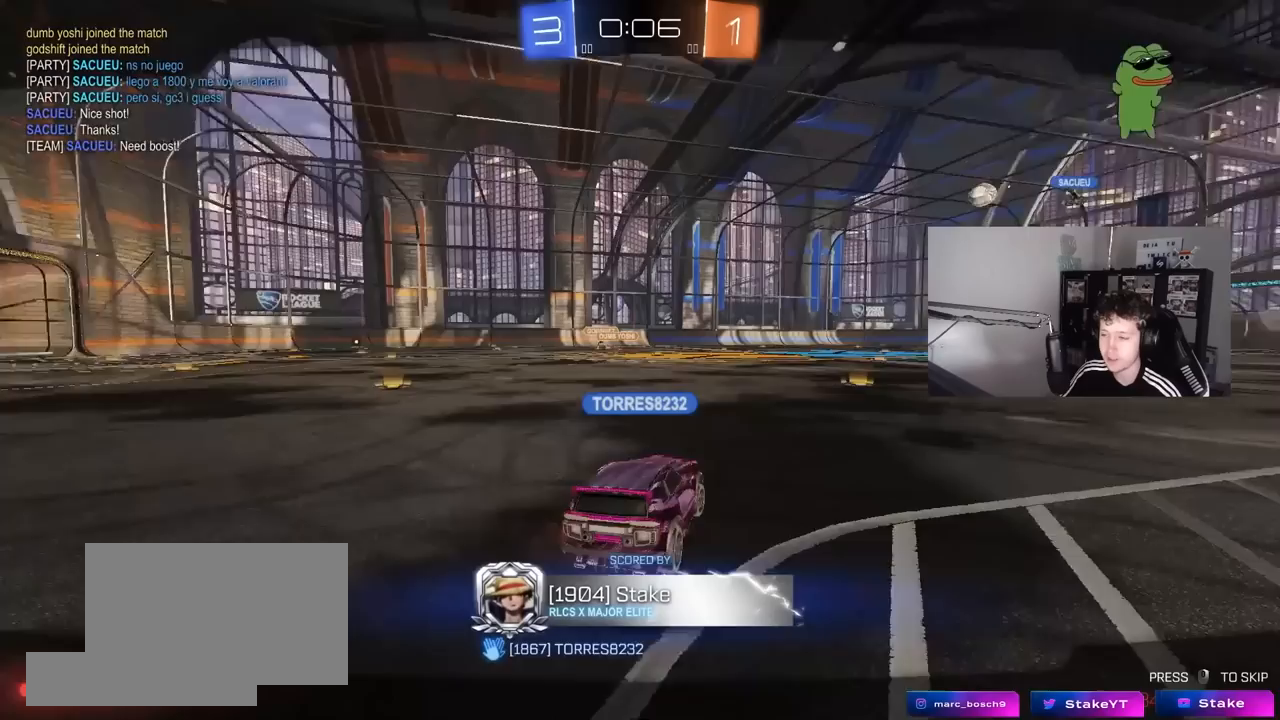
{"keys": [], "mouse": [], "mouse_move": "still", "events": []}
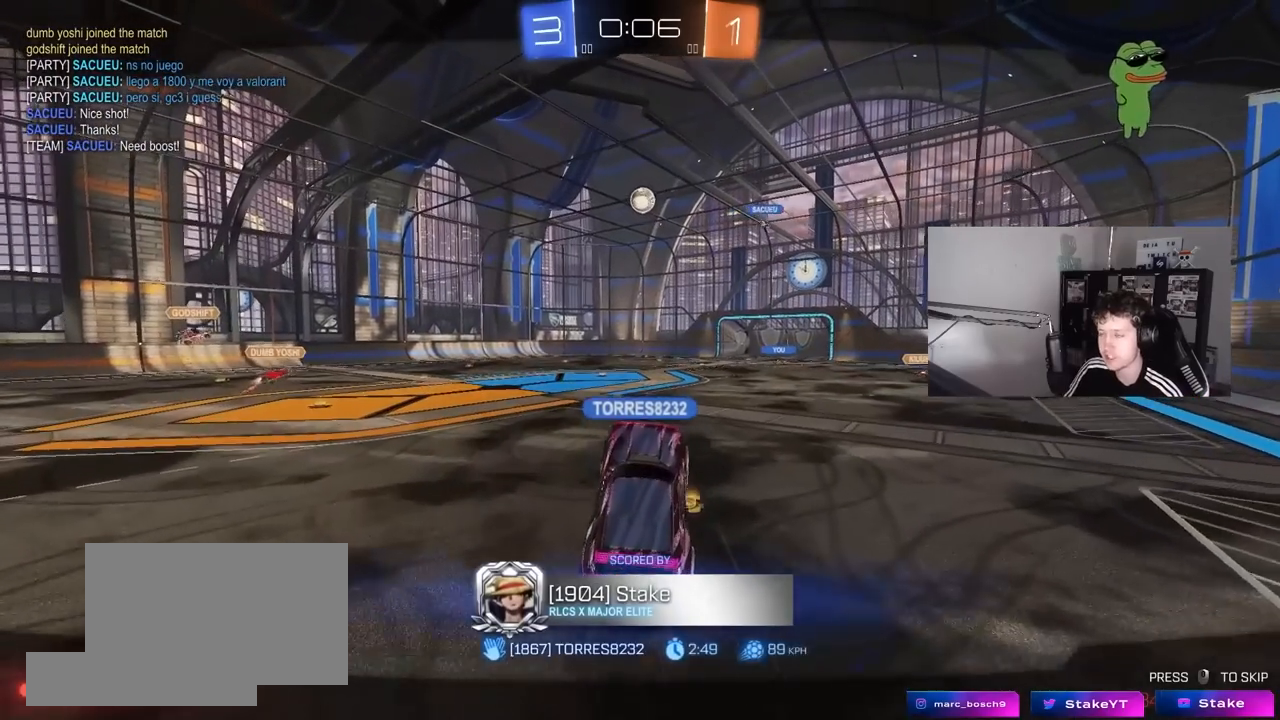
{"keys": [], "mouse": [], "mouse_move": "still", "events": []}
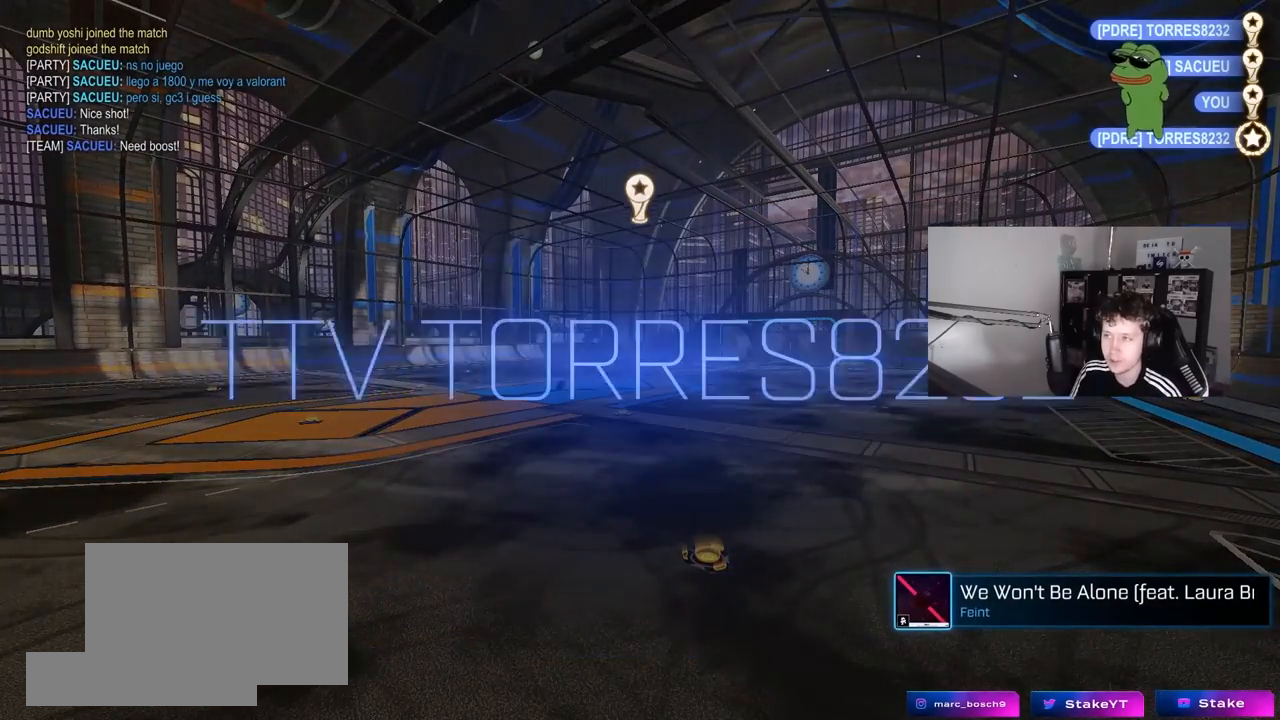
{"keys": [], "mouse": [], "mouse_move": "still", "events": []}
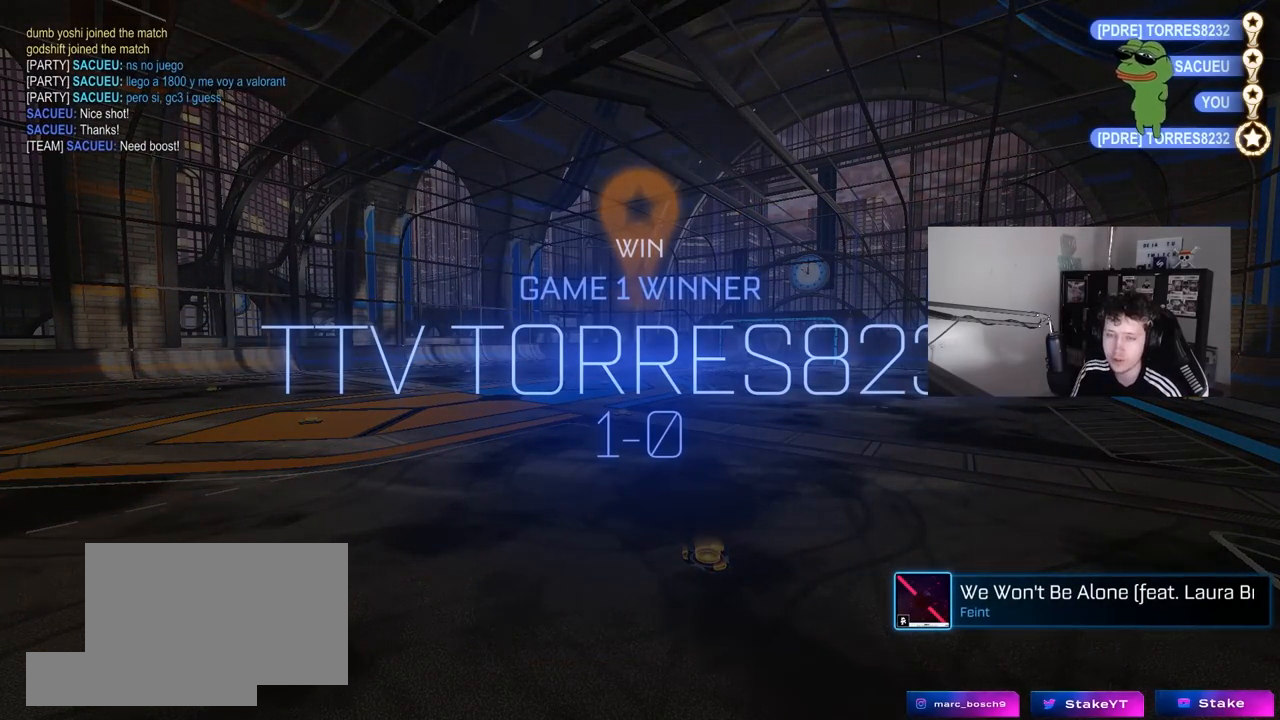
{"keys": [], "mouse": [], "mouse_move": "still", "events": []}
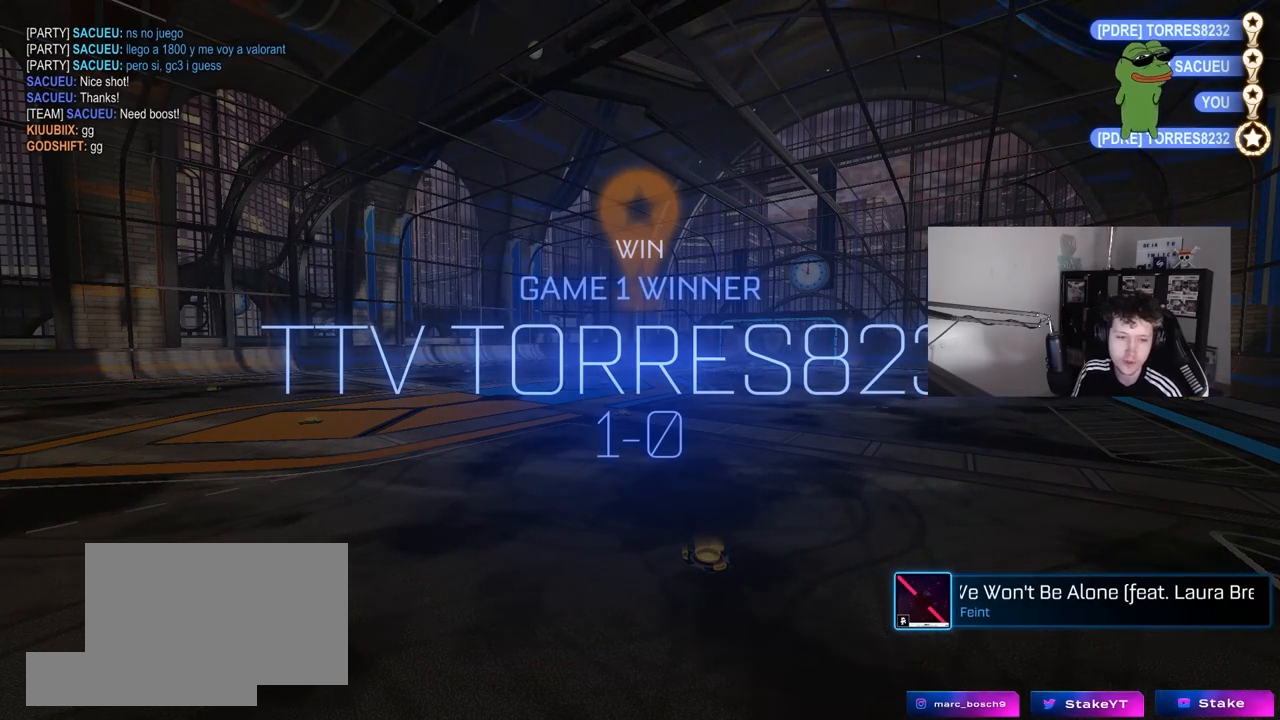
{"keys": [], "mouse": [], "mouse_move": "still", "events": []}
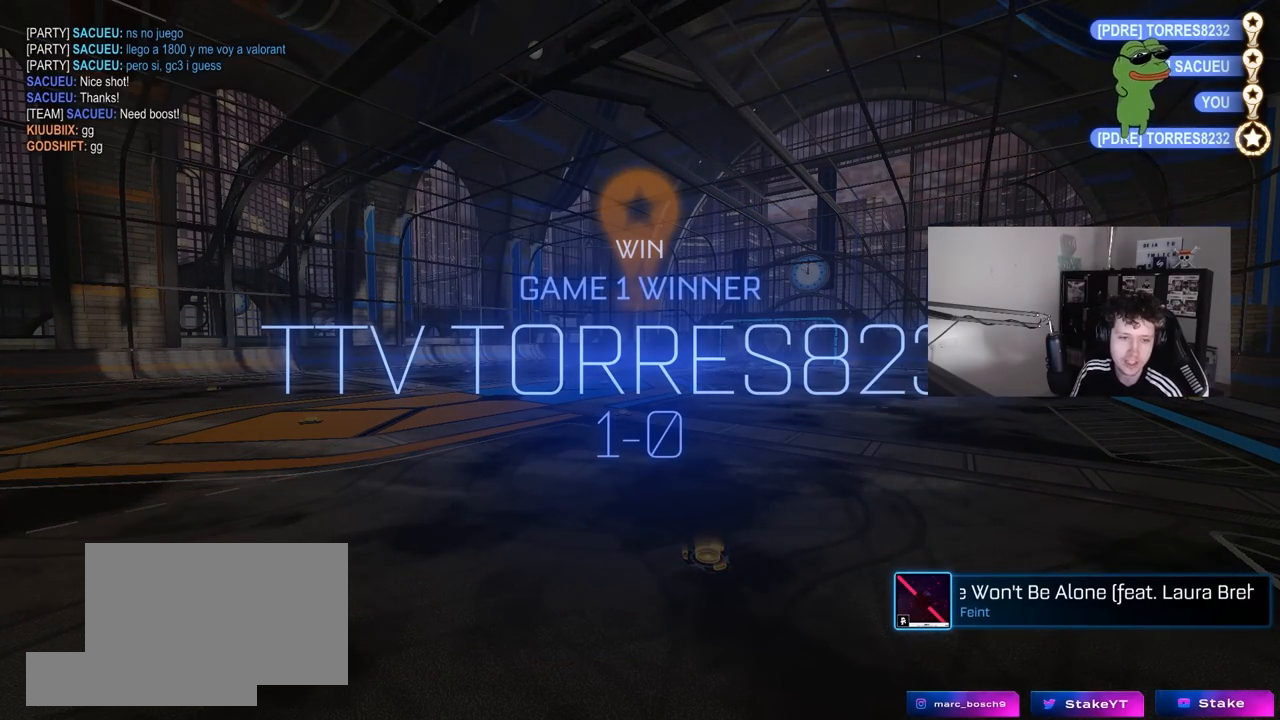
{"keys": [], "mouse": [], "mouse_move": "still", "events": []}
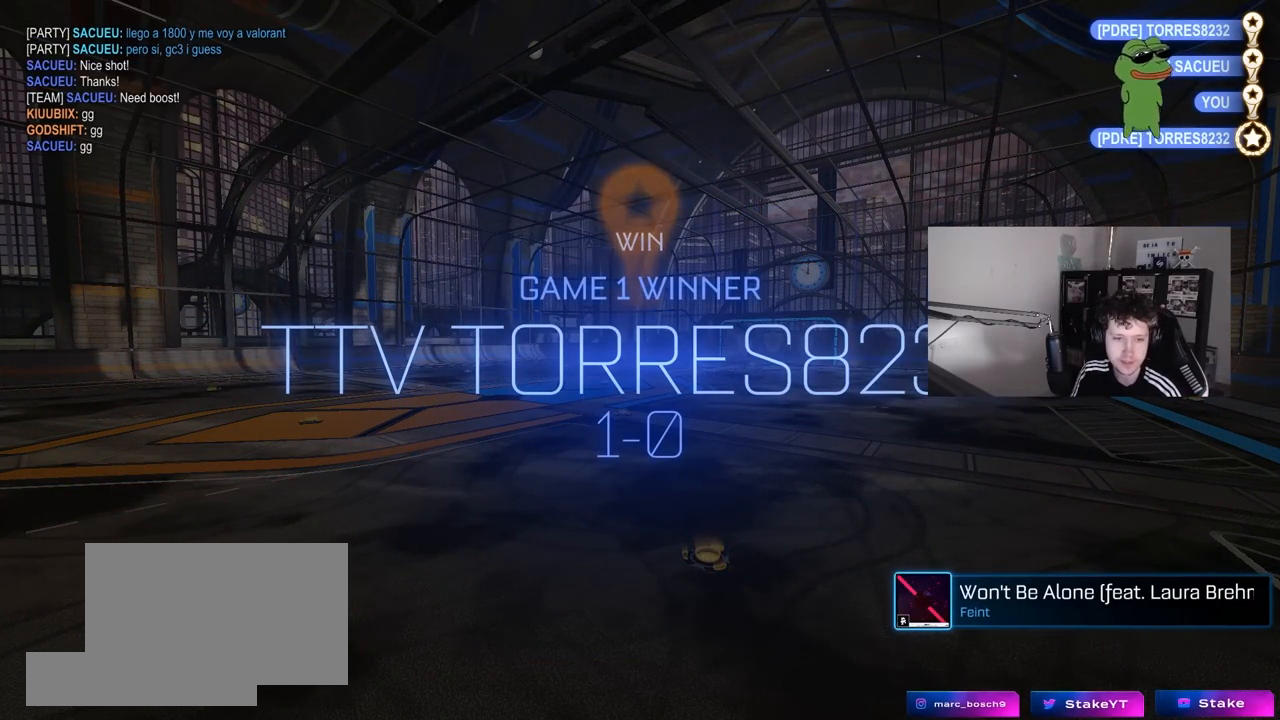
{"keys": [], "mouse": [], "mouse_move": "still", "events": []}
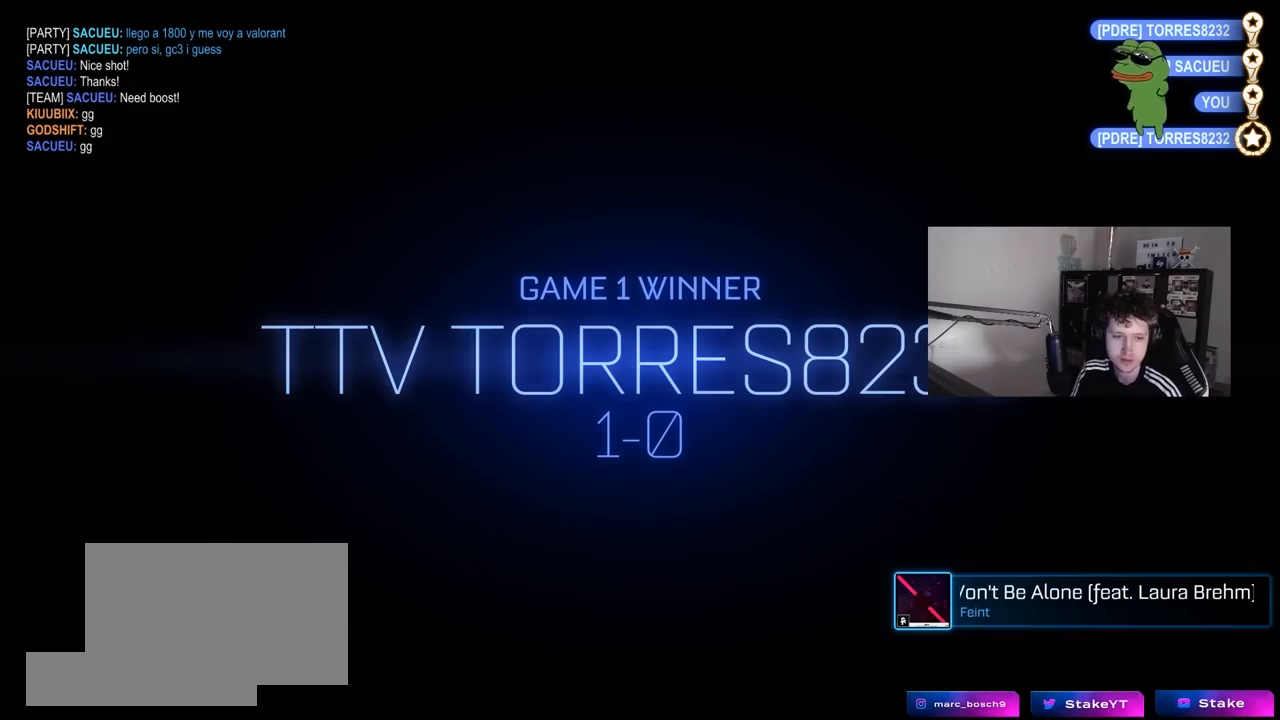
{"keys": [], "mouse": [], "mouse_move": "still", "events": []}
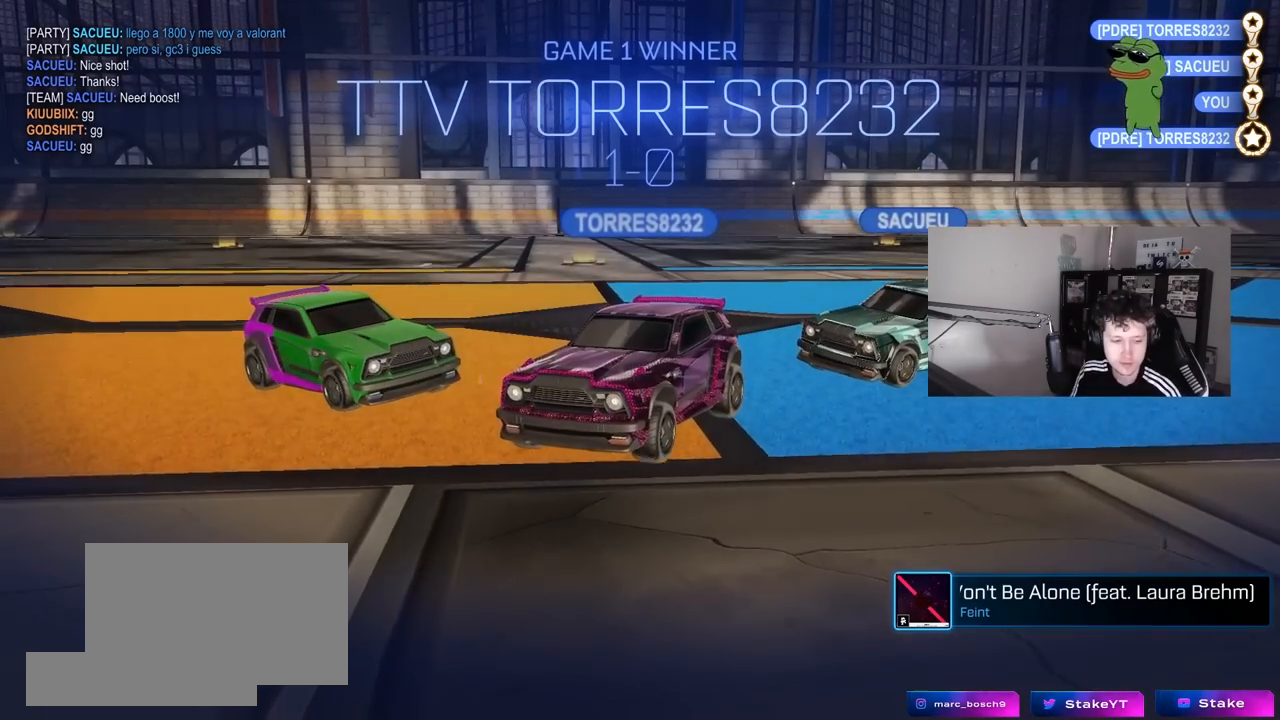
{"keys": [], "mouse": [], "mouse_move": "still", "events": []}
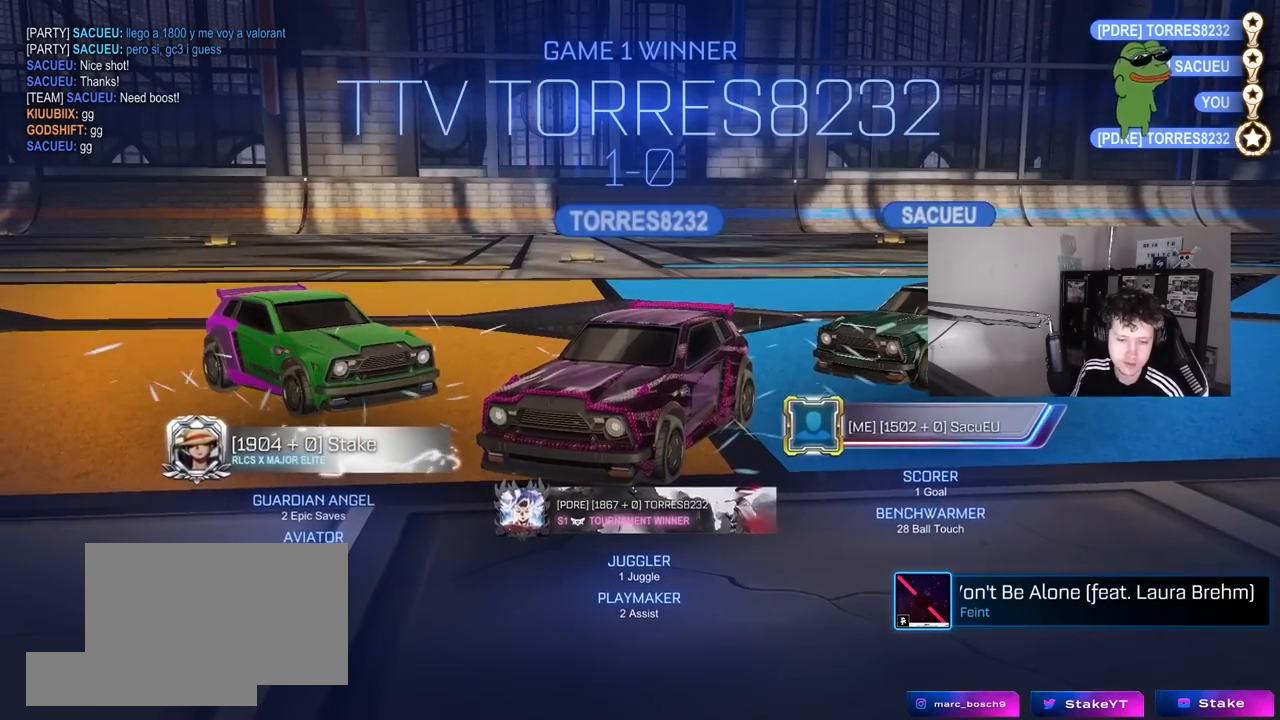
{"keys": [], "mouse": [], "mouse_move": "still", "events": []}
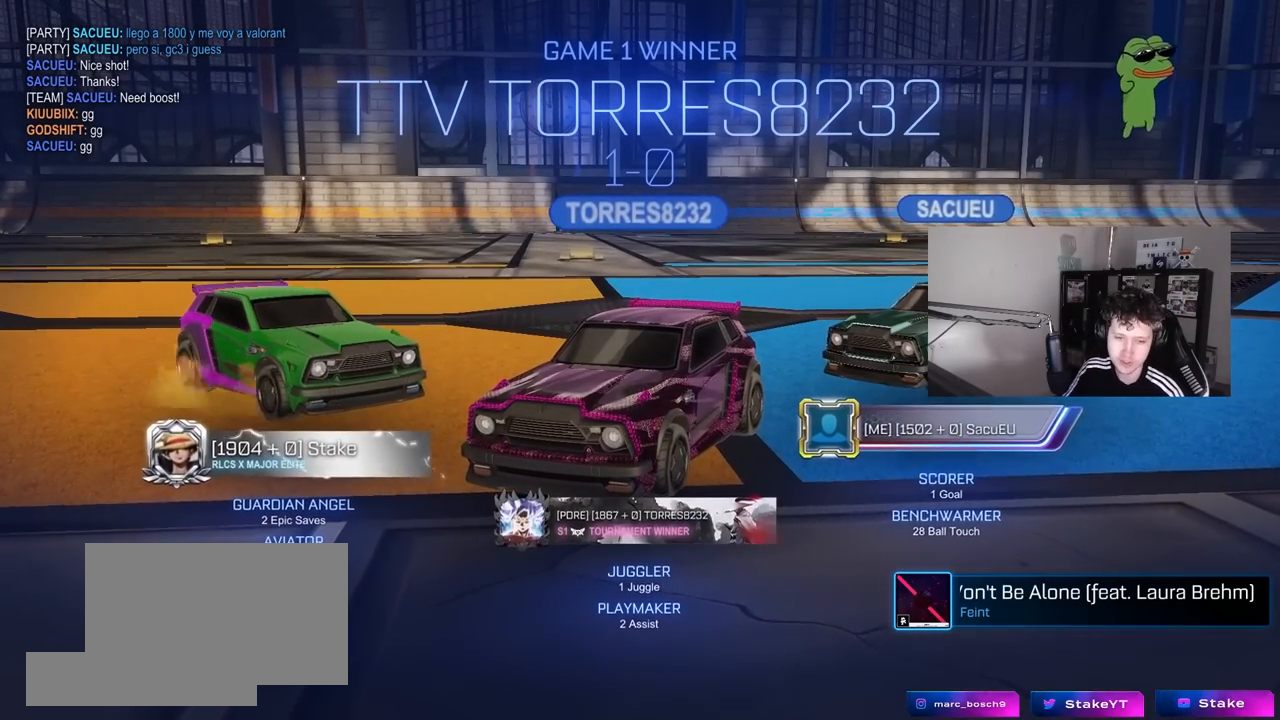
{"keys": ["w"], "mouse": ["right"], "mouse_move": "up", "events": [[33, "mouse_right", "down"], [183, "mouse_right", "up"], [317, "w", "down"], [500, "mouse_right", "down"]]}
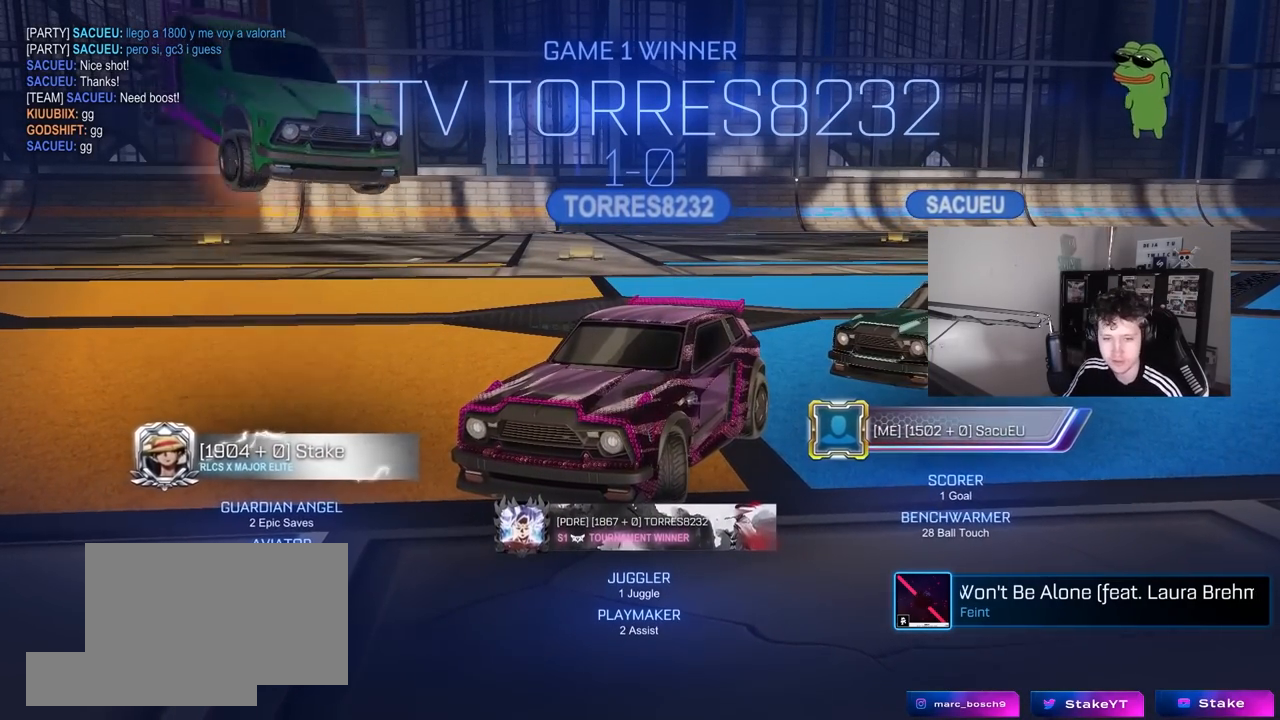
{"keys": ["a", "s", "shift"], "mouse": ["left"], "mouse_move": "still", "events": [[50, "a", "down"], [50, "shift", "down"], [150, "s", "down"], [150, "w", "up"], [200, "mouse_left", "down"], [200, "mouse_right", "up"]]}
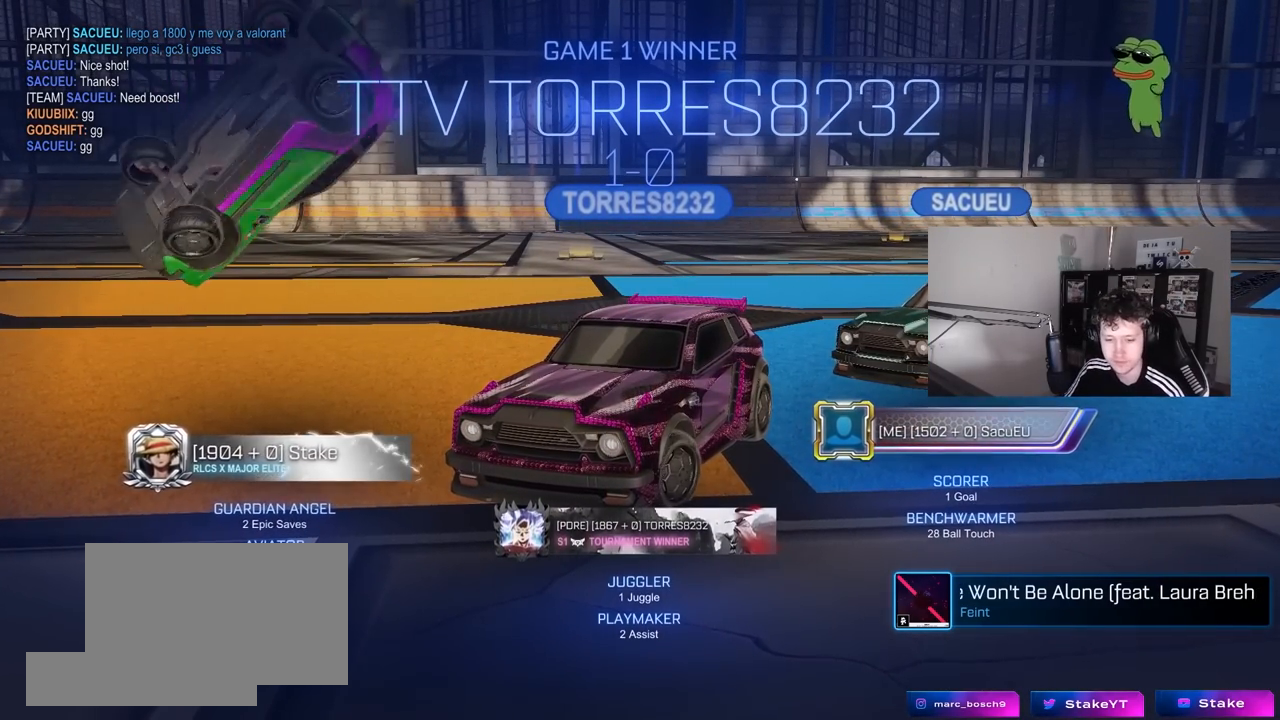
{"keys": ["a", "s"], "mouse": ["left"], "mouse_move": "still", "events": [[450, "shift", "up"]]}
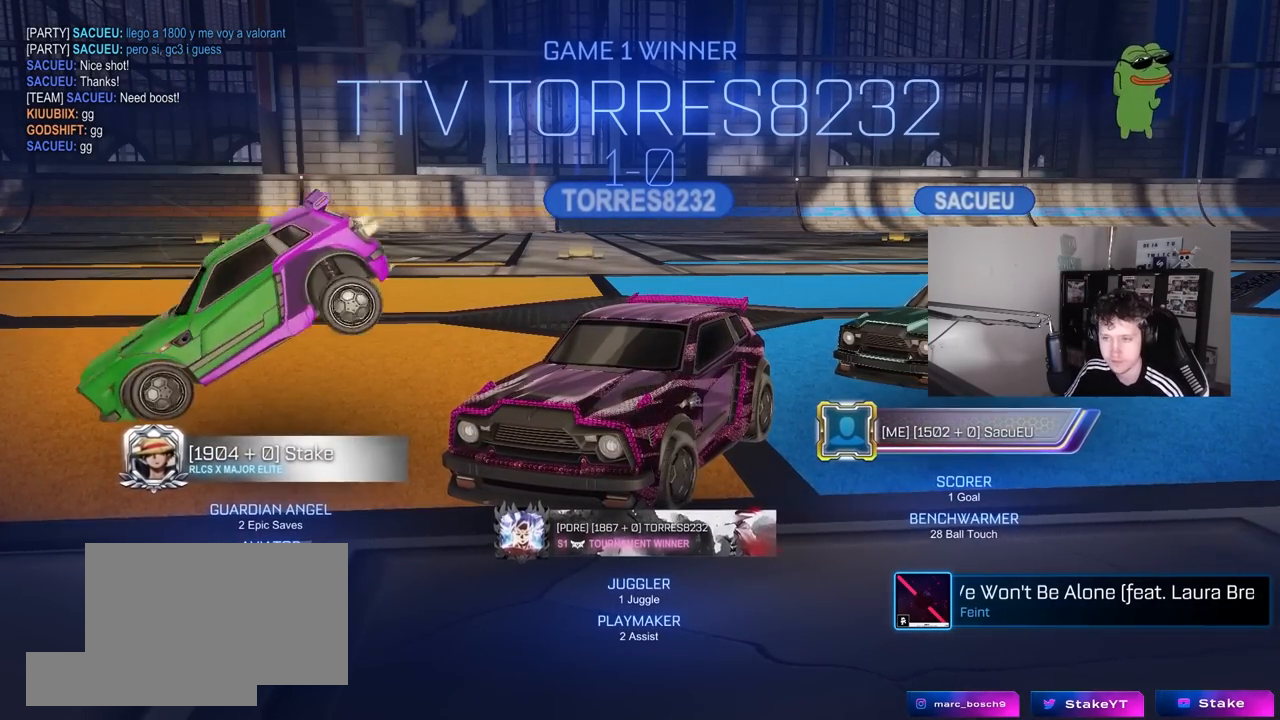
{"keys": ["a", "s"], "mouse": ["left"], "mouse_move": "still", "events": [[33, "s", "up"], [83, "mouse_right", "down"], [183, "mouse_right", "up"], [183, "w", "down"], [233, "mouse_right", "down"], [367, "s", "down"], [367, "w", "up"], [467, "mouse_right", "up"]]}
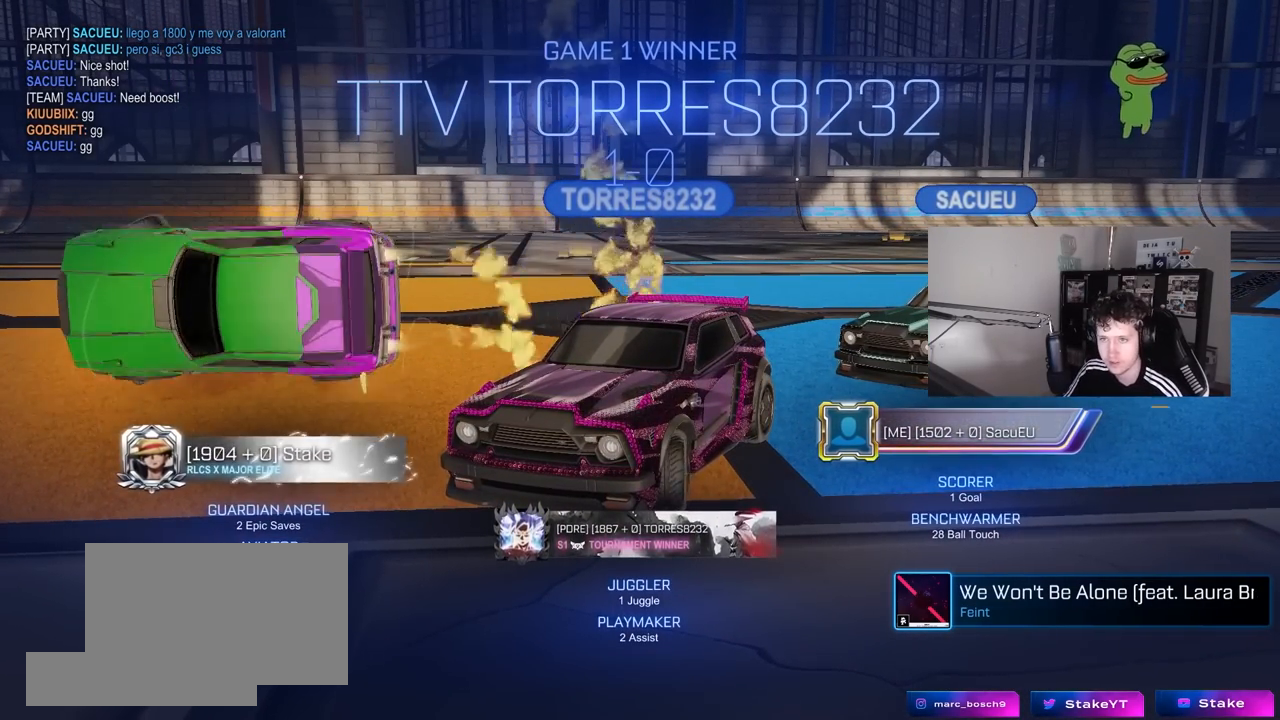
{"keys": ["a", "shift", "w"], "mouse": ["left"], "mouse_move": "still", "events": [[200, "shift", "down"], [333, "s", "up"], [483, "w", "down"]]}
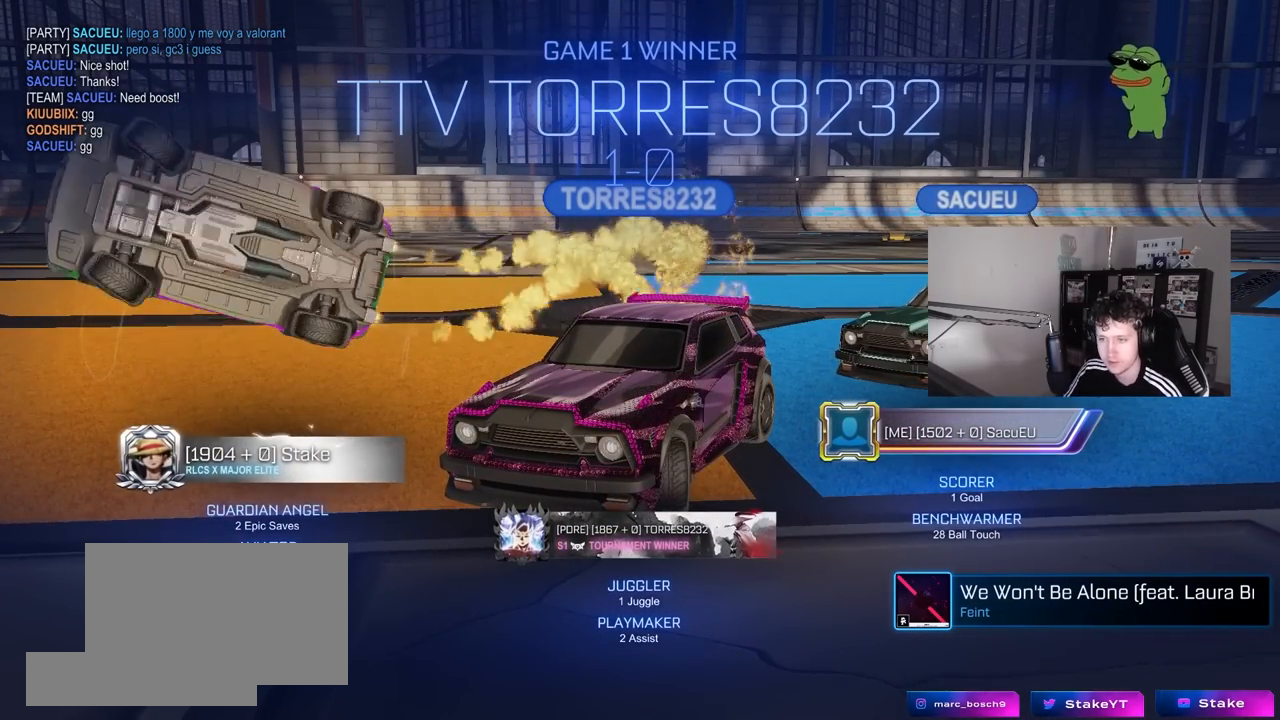
{"keys": ["w"], "mouse": ["left"], "mouse_move": "still", "events": [[67, "mouse_left", "up"], [167, "shift", "up"], [350, "mouse_left", "down"], [350, "mouse_right", "down"], [450, "a", "up"], [500, "mouse_right", "up"]]}
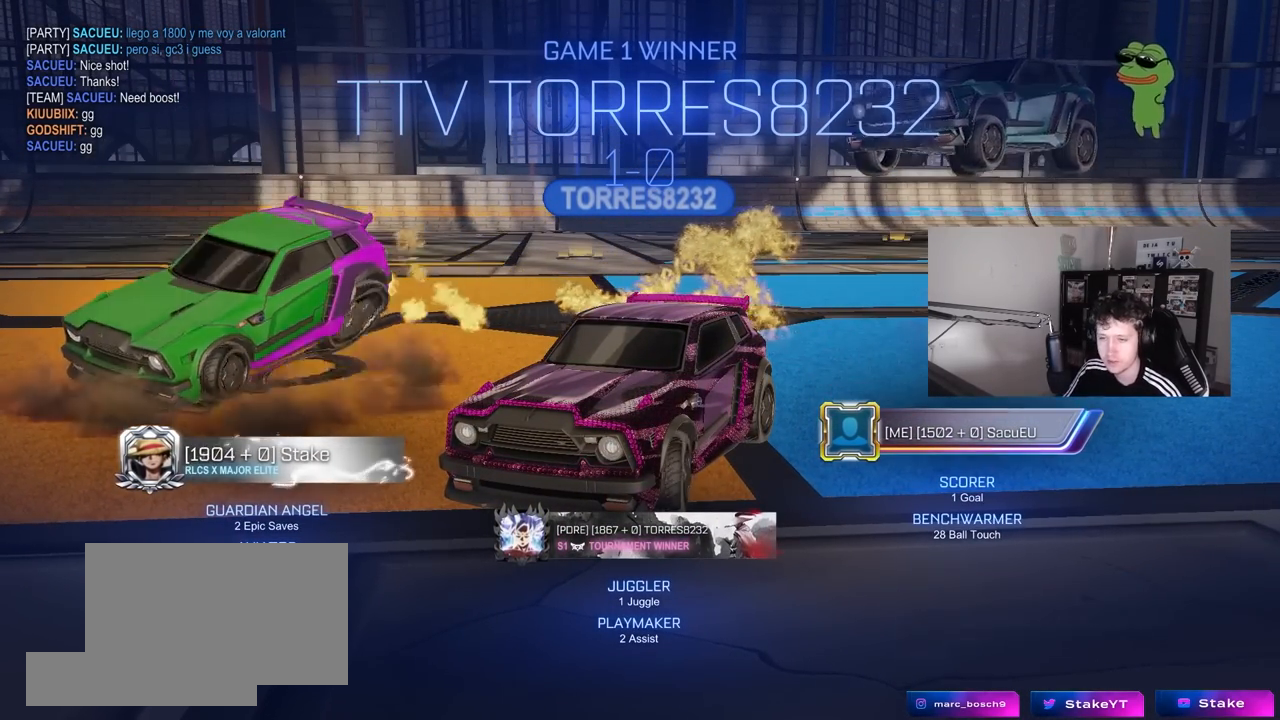
{"keys": ["a", "s"], "mouse": ["left"], "mouse_move": "still", "events": [[33, "mouse_right", "down"], [133, "mouse_right", "up"], [233, "mouse_right", "down"], [267, "s", "down"], [267, "w", "up"], [317, "a", "down"], [417, "mouse_right", "up"]]}
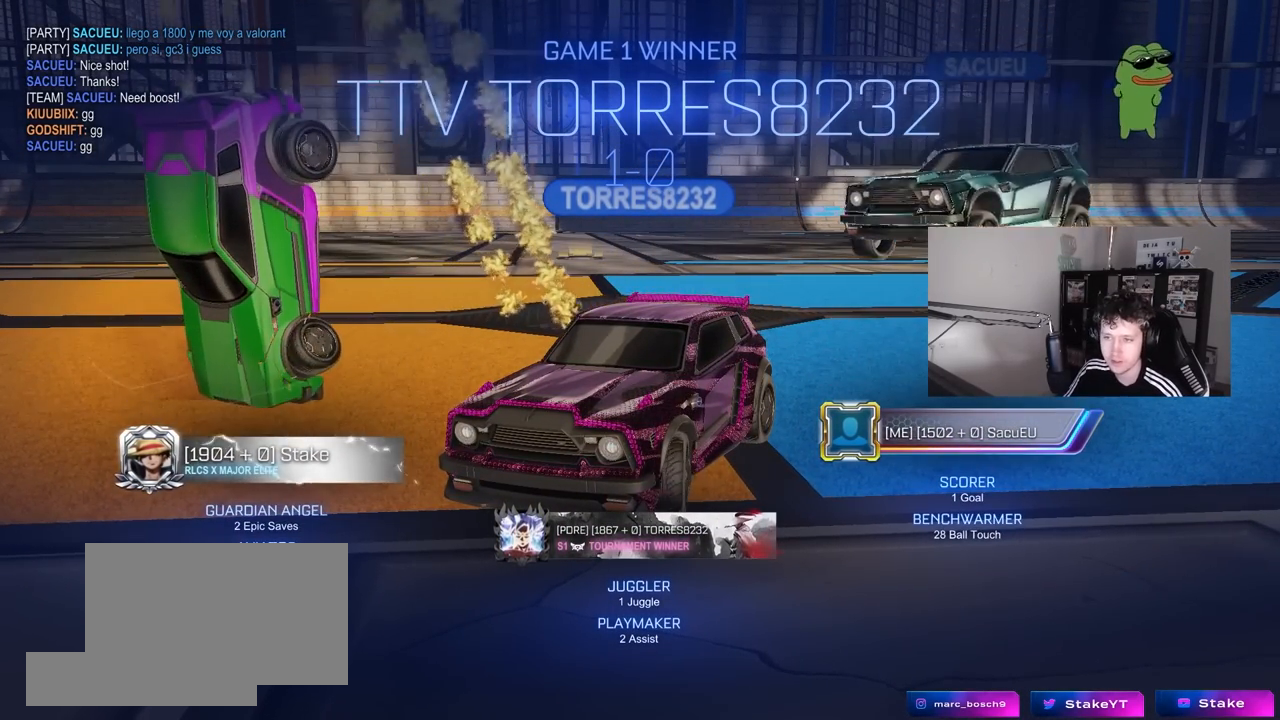
{"keys": ["a", "s"], "mouse": ["left"], "mouse_move": "still", "events": []}
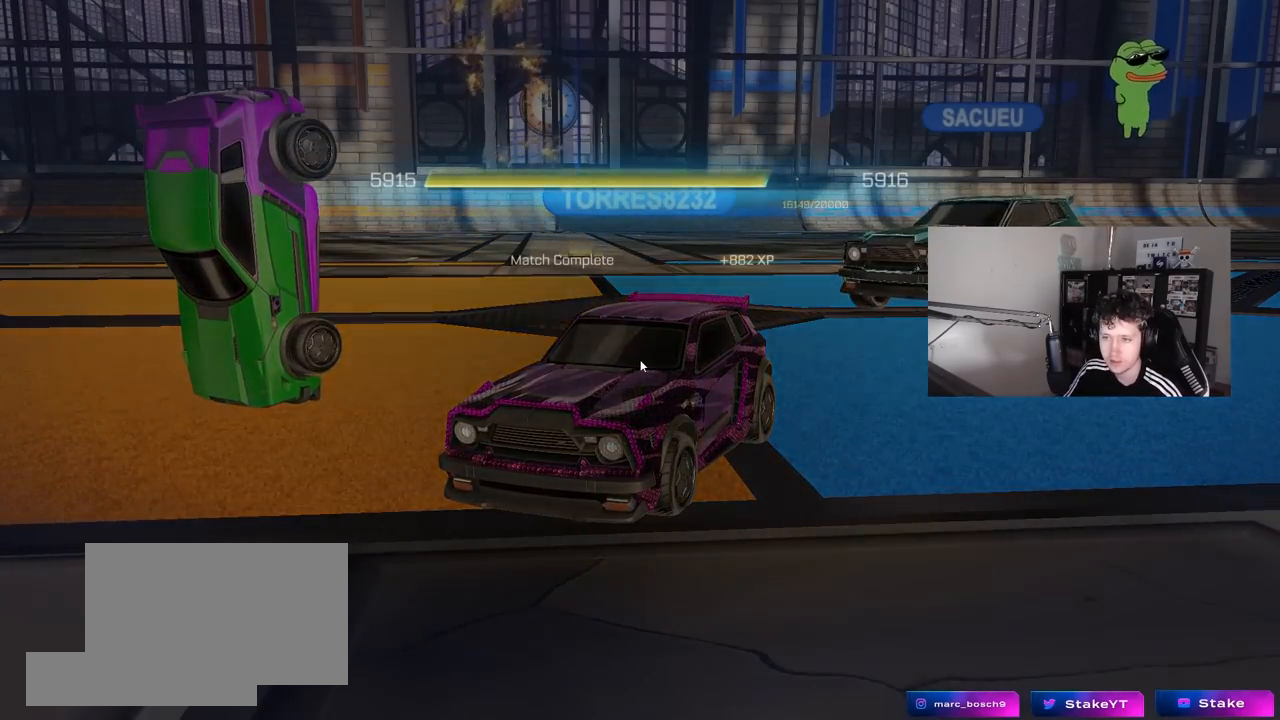
{"keys": [], "mouse": [], "mouse_move": "still", "events": [[17, "mouse_left", "up"], [67, "a", "up"], [67, "s", "up"], [217, "mouse_left", "down"], [350, "mouse_left", "up"]]}
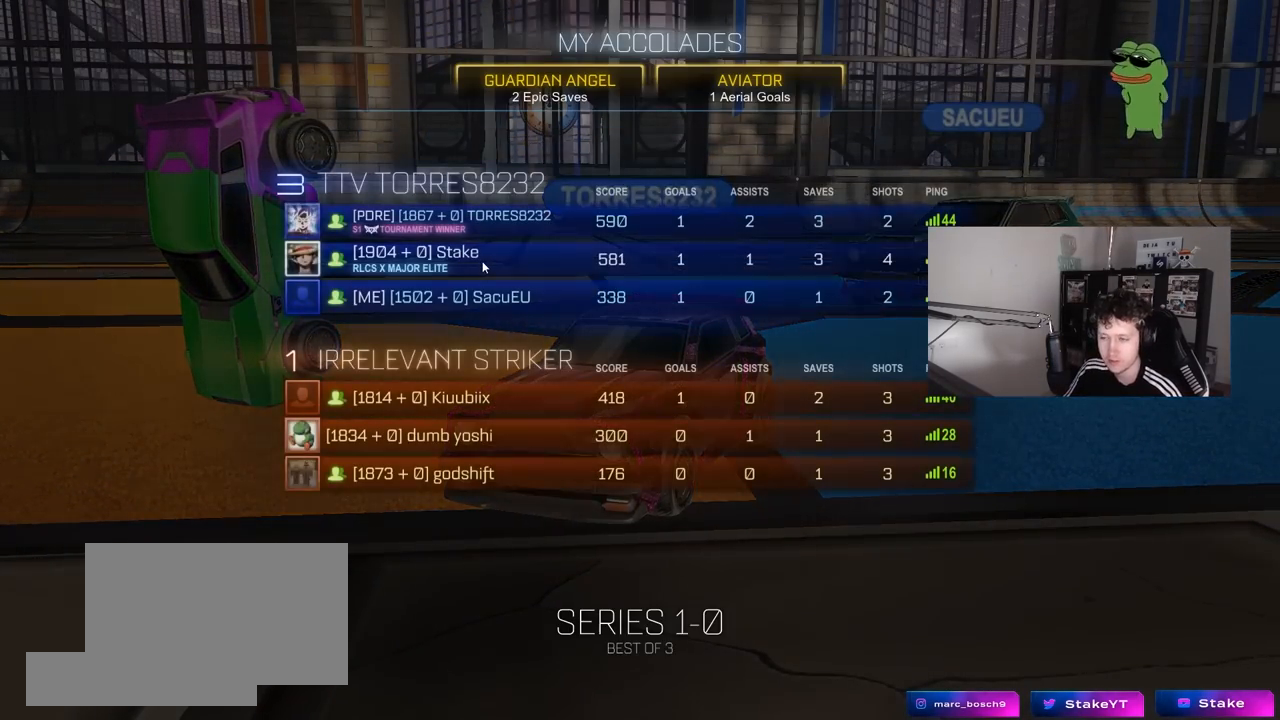
{"keys": [], "mouse": [], "mouse_move": "left", "events": []}
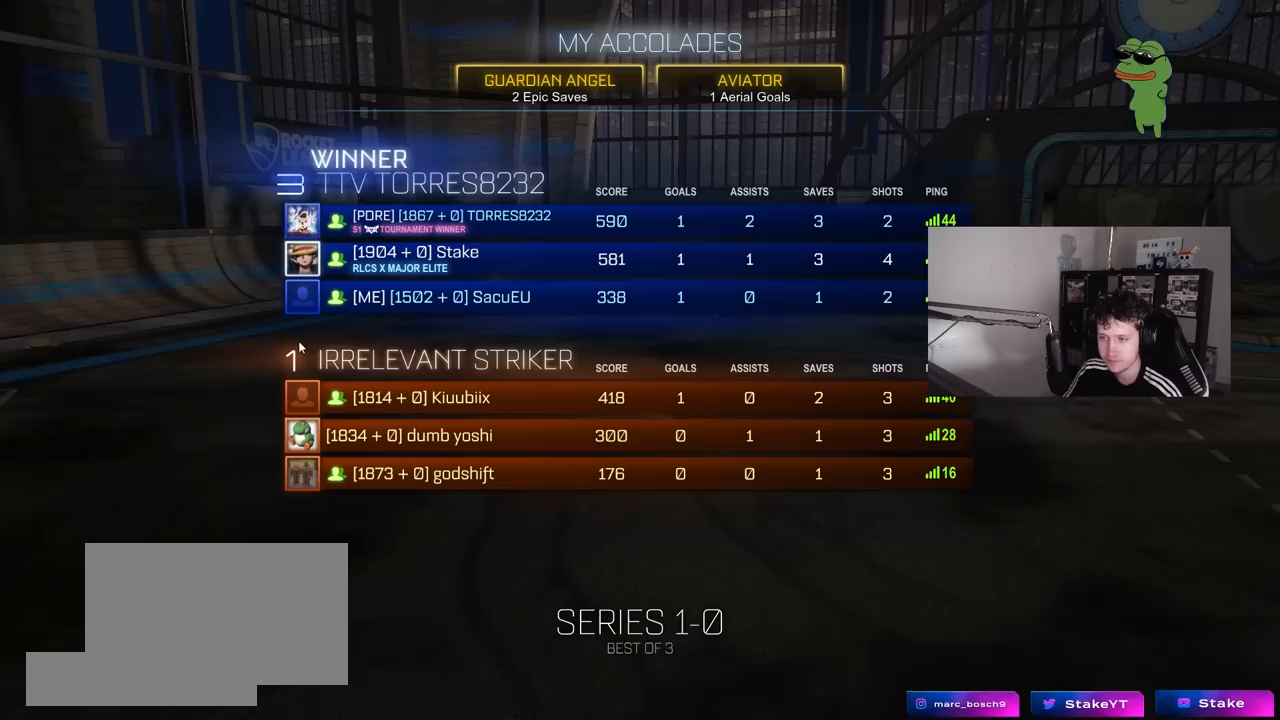
{"keys": [], "mouse": [], "mouse_move": "down-left", "events": []}